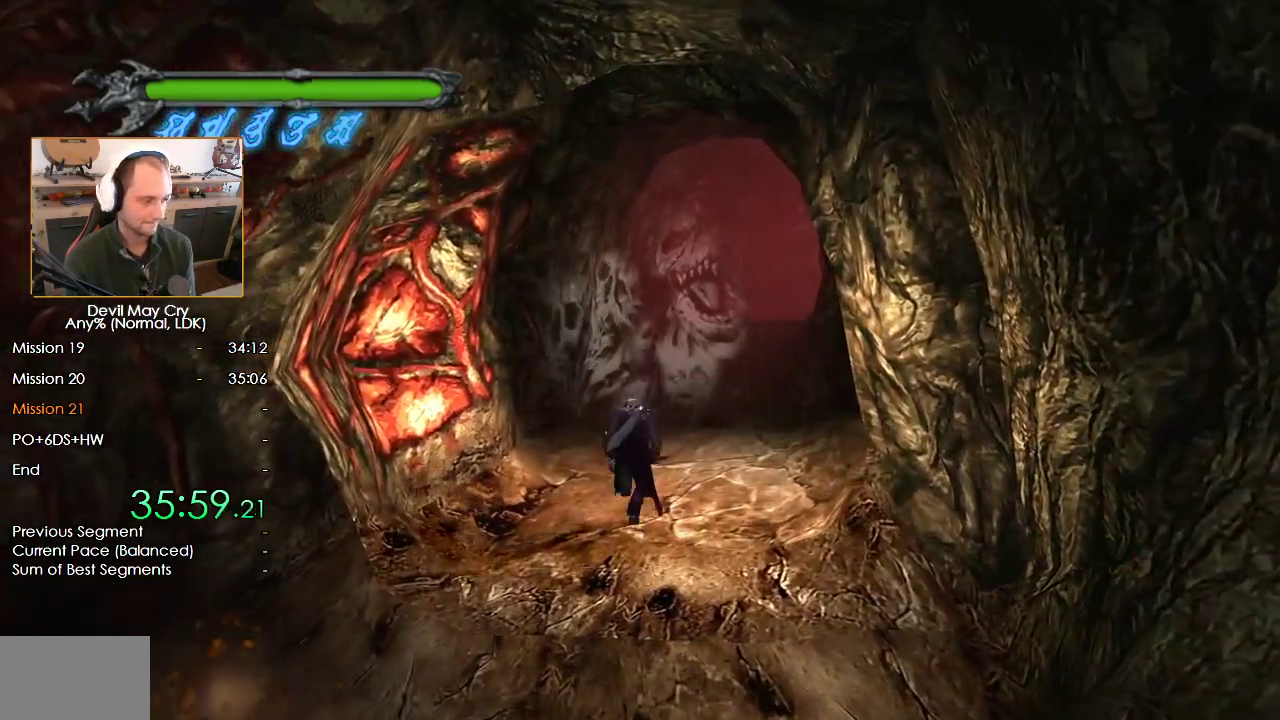
Gameplay with a controller (Nintendo layout); each line is a JSON object with the inputs held at the frame after it (dt_ms = milliseconds from this image to that frame). "events" lists button and stick changes between this image and that frame as [ms after this image, input, new state], when the widget could be followed in between. Not read: L2 R2 Y.
{"dt_ms": 500, "buttons": [], "left_stick": "up", "right_stick": "center", "events": []}
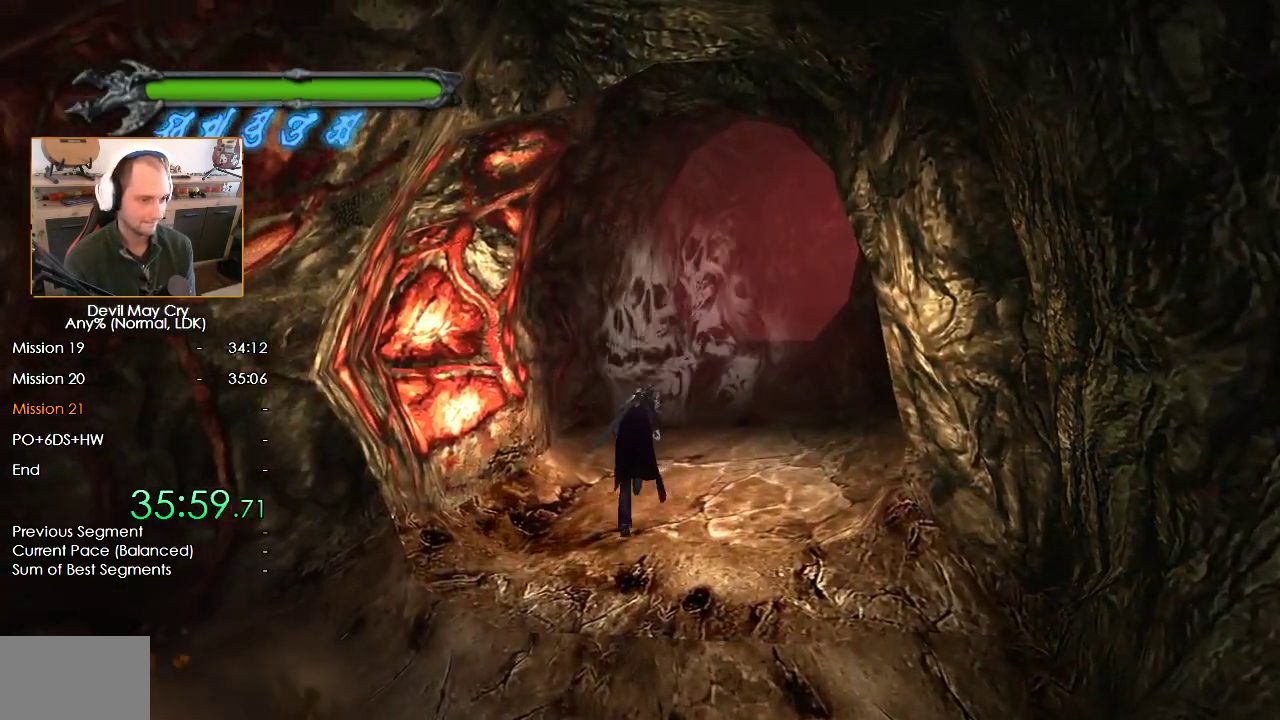
{"dt_ms": 500, "buttons": [], "left_stick": "up", "right_stick": "center", "events": []}
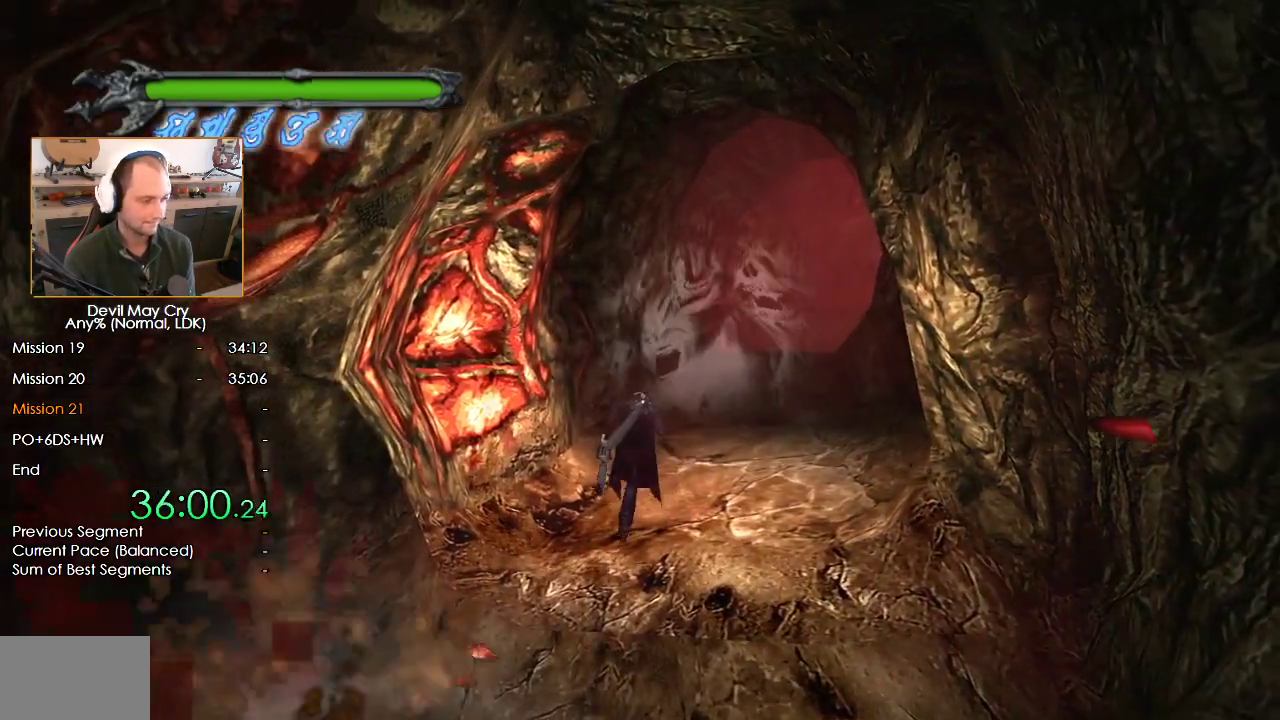
{"dt_ms": 500, "buttons": [], "left_stick": "up", "right_stick": "center", "events": []}
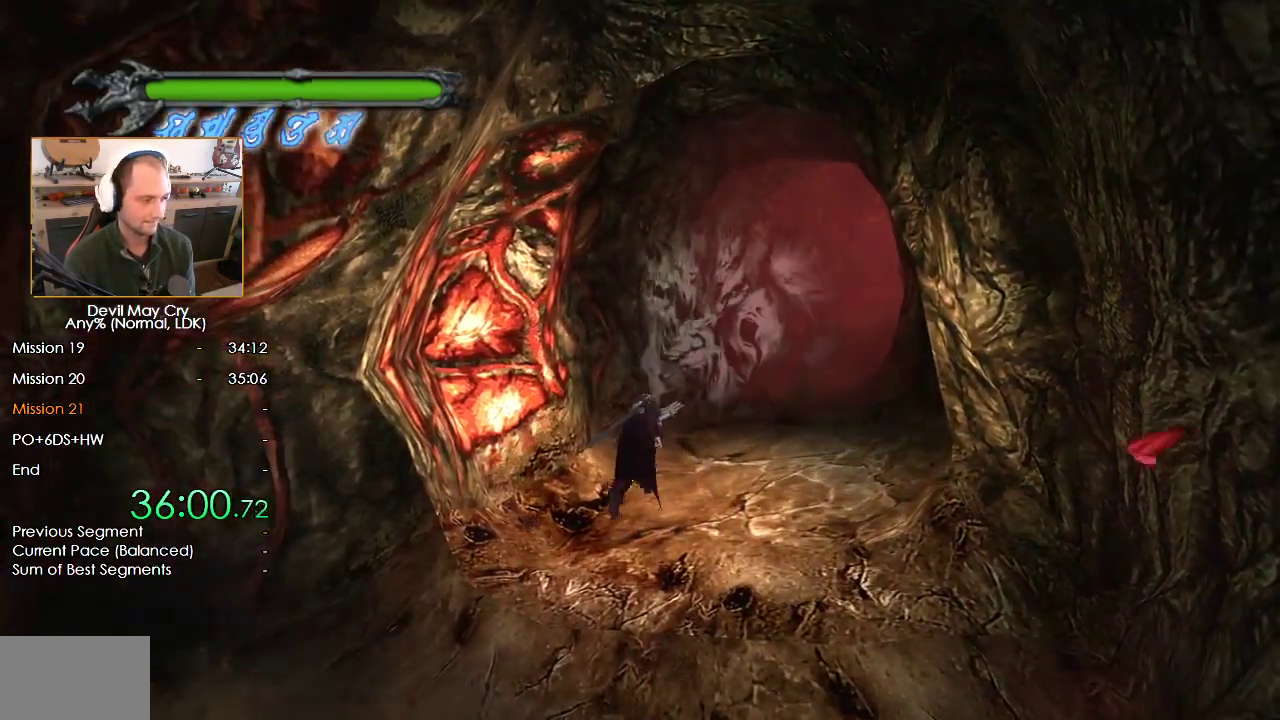
{"dt_ms": 500, "buttons": [], "left_stick": "up", "right_stick": "center", "events": []}
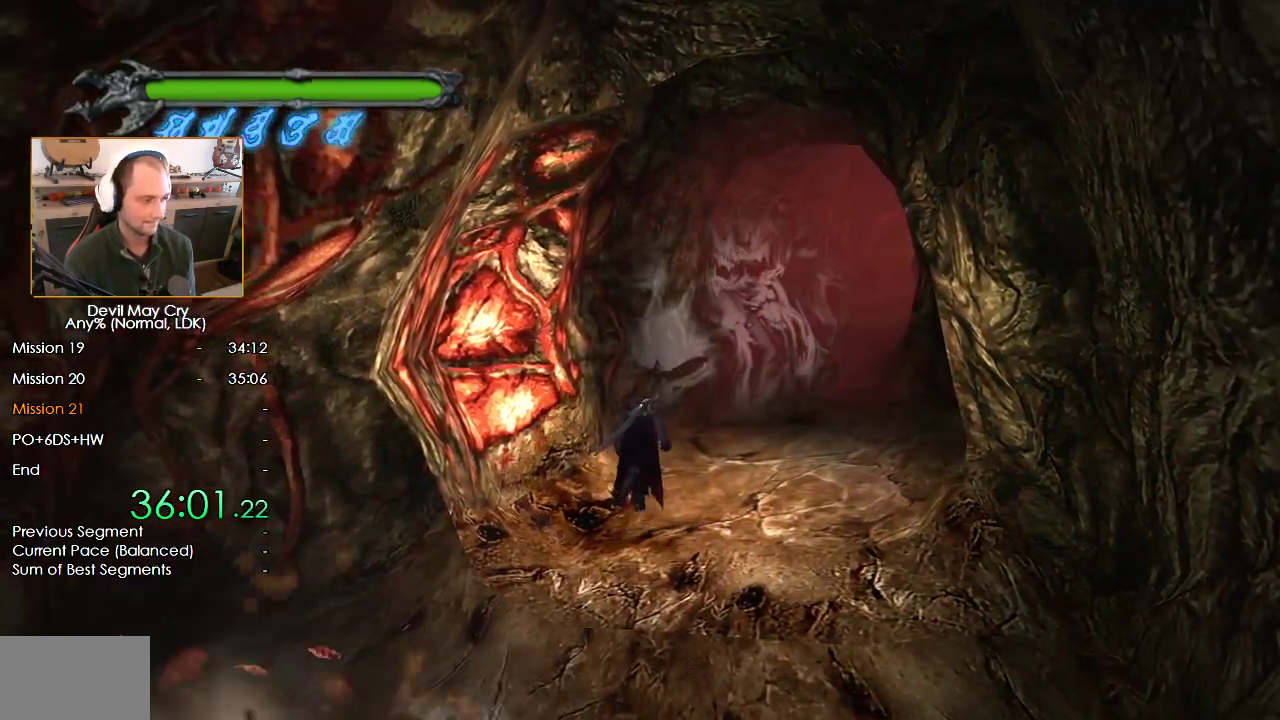
{"dt_ms": 500, "buttons": [], "left_stick": "up", "right_stick": "center", "events": []}
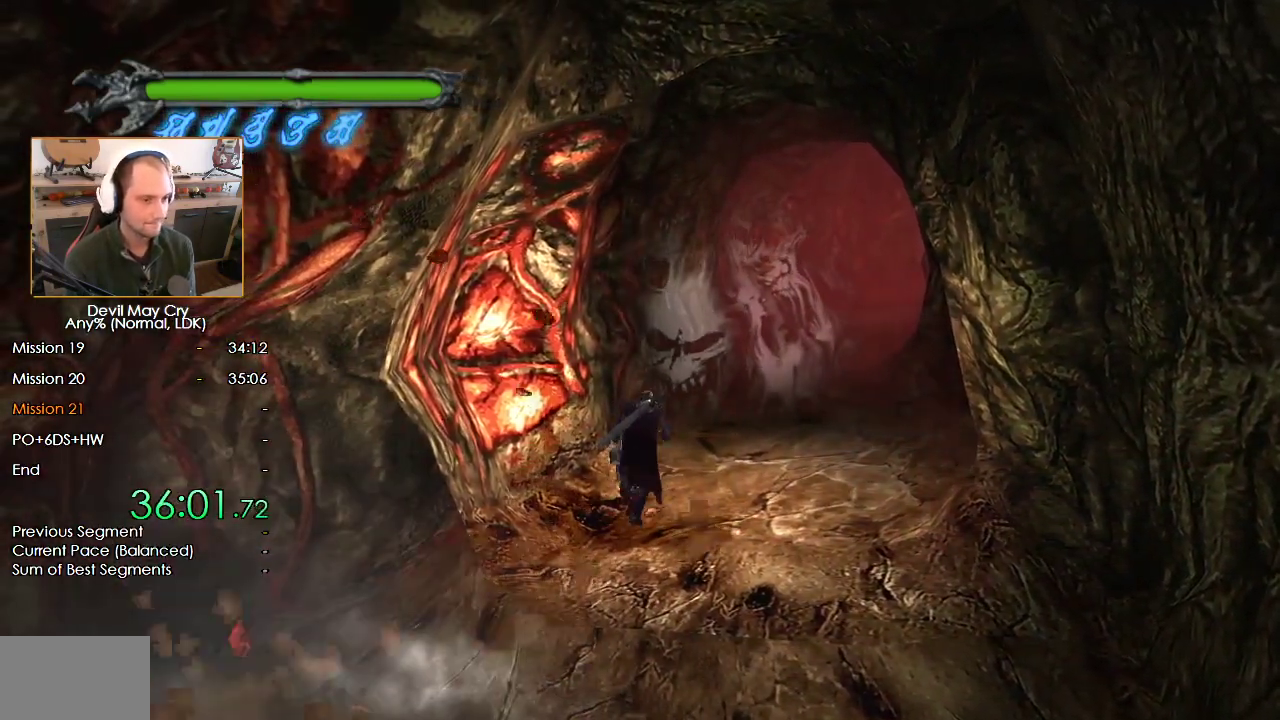
{"dt_ms": 500, "buttons": [], "left_stick": "up", "right_stick": "center", "events": []}
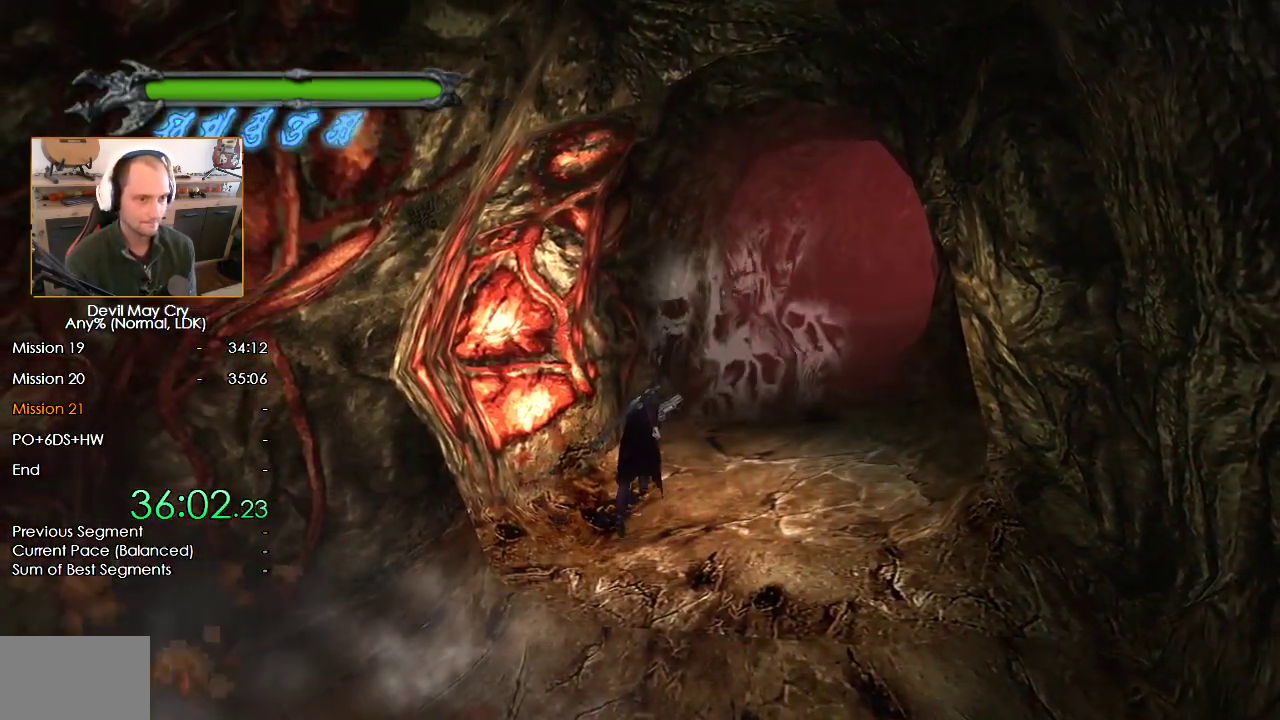
{"dt_ms": 500, "buttons": [], "left_stick": "up-right", "right_stick": "center", "events": [[333, "left_stick", "up-right"]]}
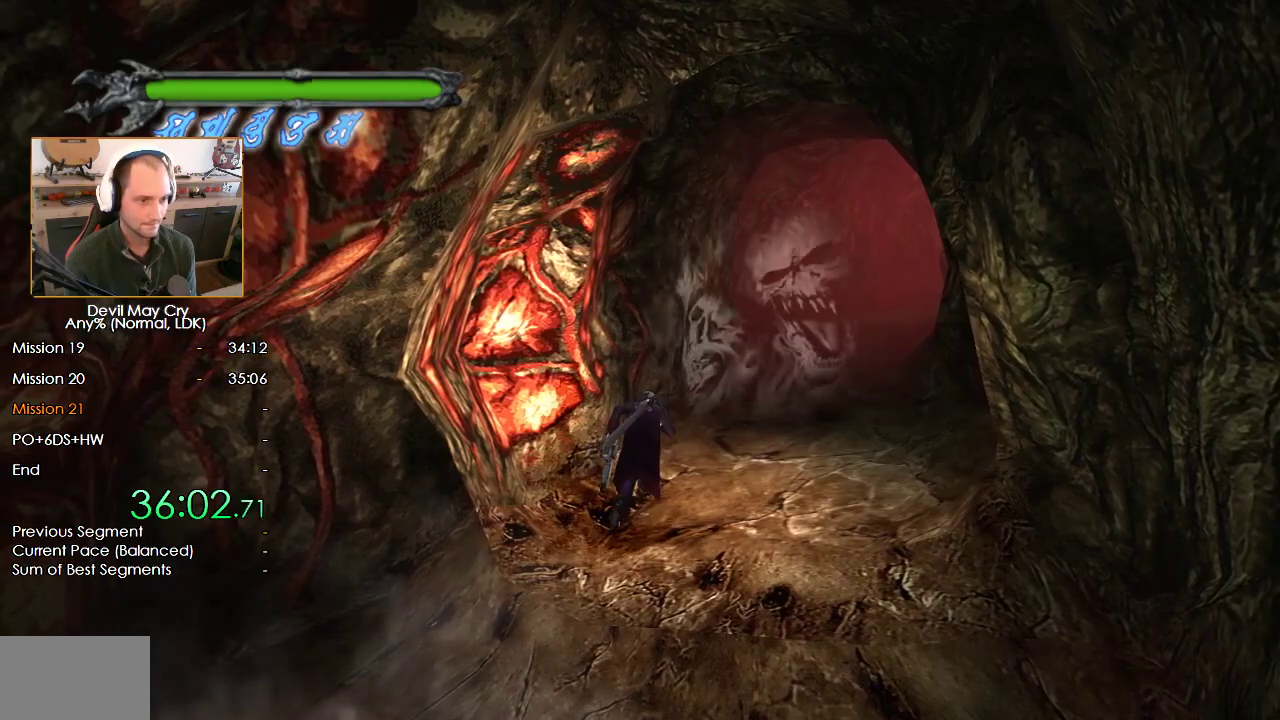
{"dt_ms": 500, "buttons": [], "left_stick": "up-right", "right_stick": "center", "events": []}
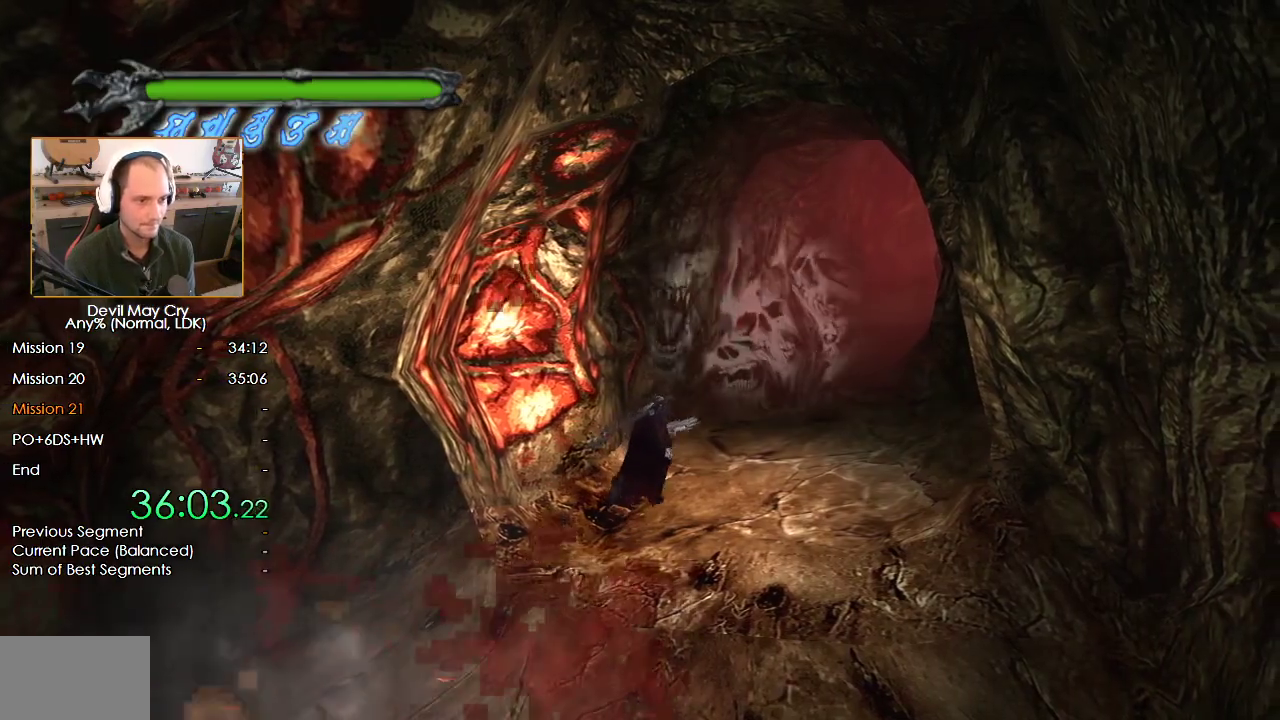
{"dt_ms": 500, "buttons": [], "left_stick": "up-right", "right_stick": "center", "events": []}
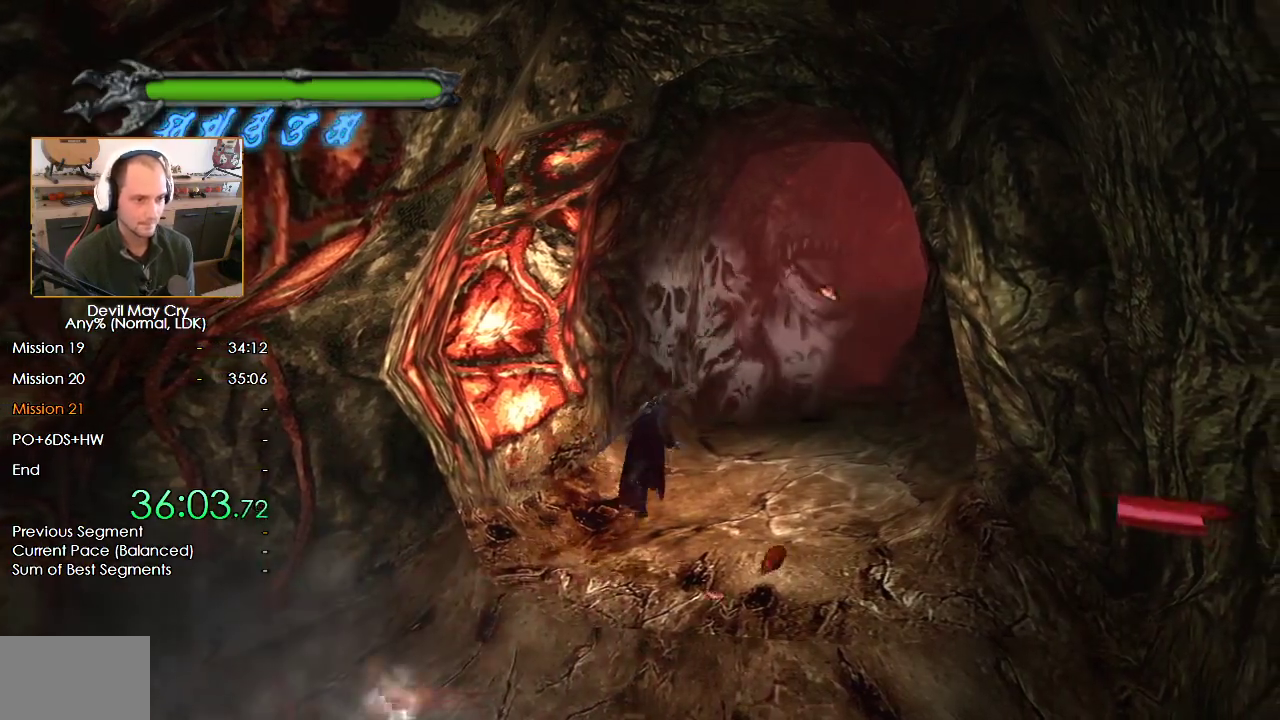
{"dt_ms": 500, "buttons": [], "left_stick": "up-right", "right_stick": "center", "events": []}
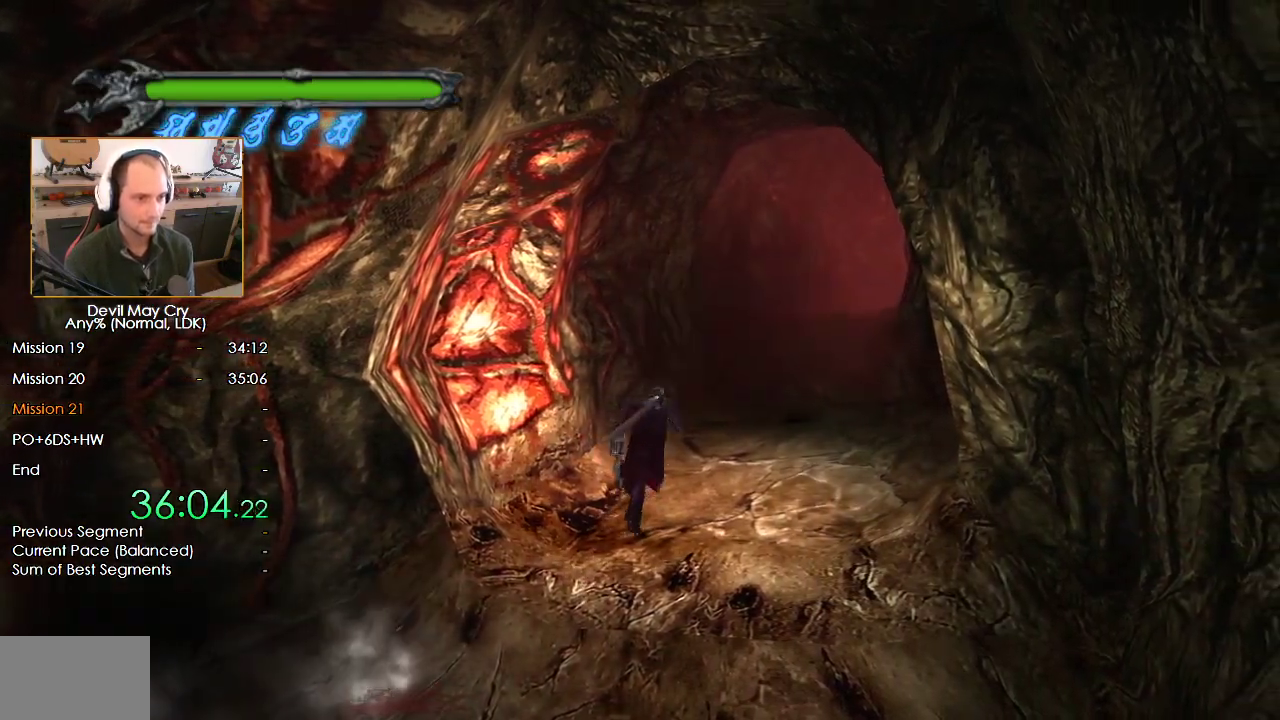
{"dt_ms": 500, "buttons": [], "left_stick": "up-right", "right_stick": "center", "events": []}
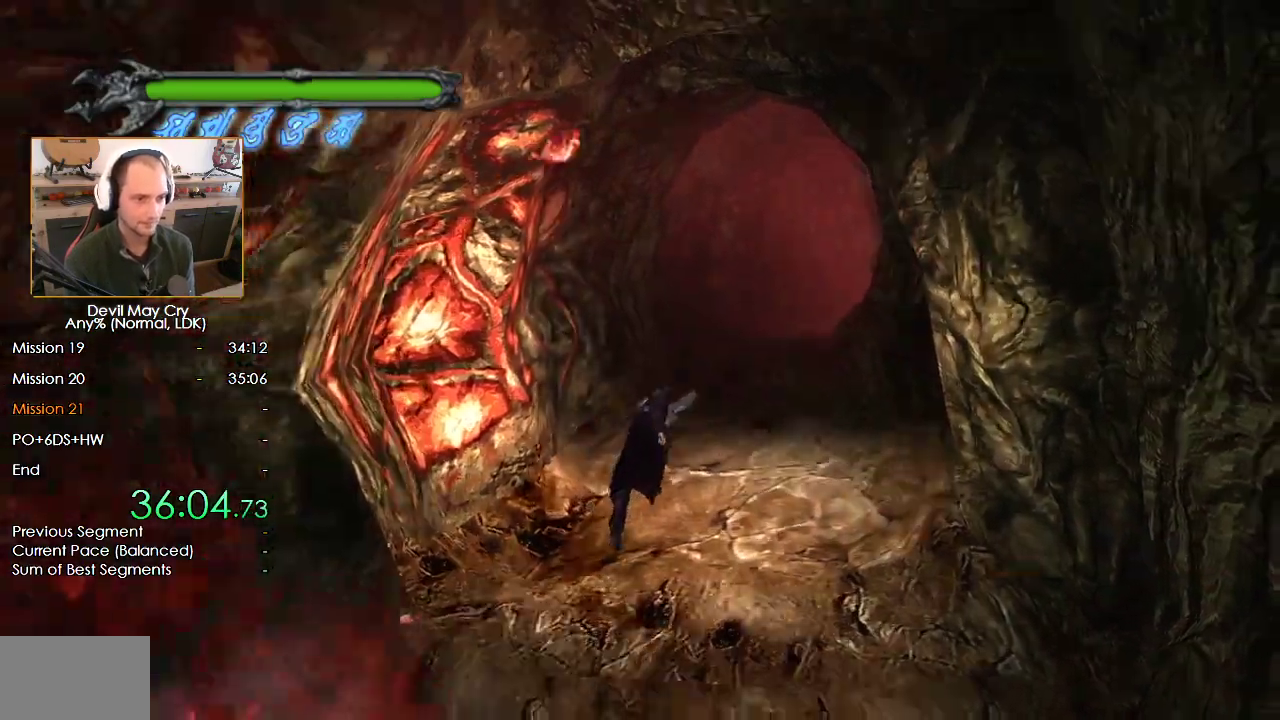
{"dt_ms": 500, "buttons": ["X", "R1"], "left_stick": "up-right", "right_stick": "center", "events": [[333, "B", "down"], [417, "B", "up"], [467, "R1", "down"], [483, "X", "down"]]}
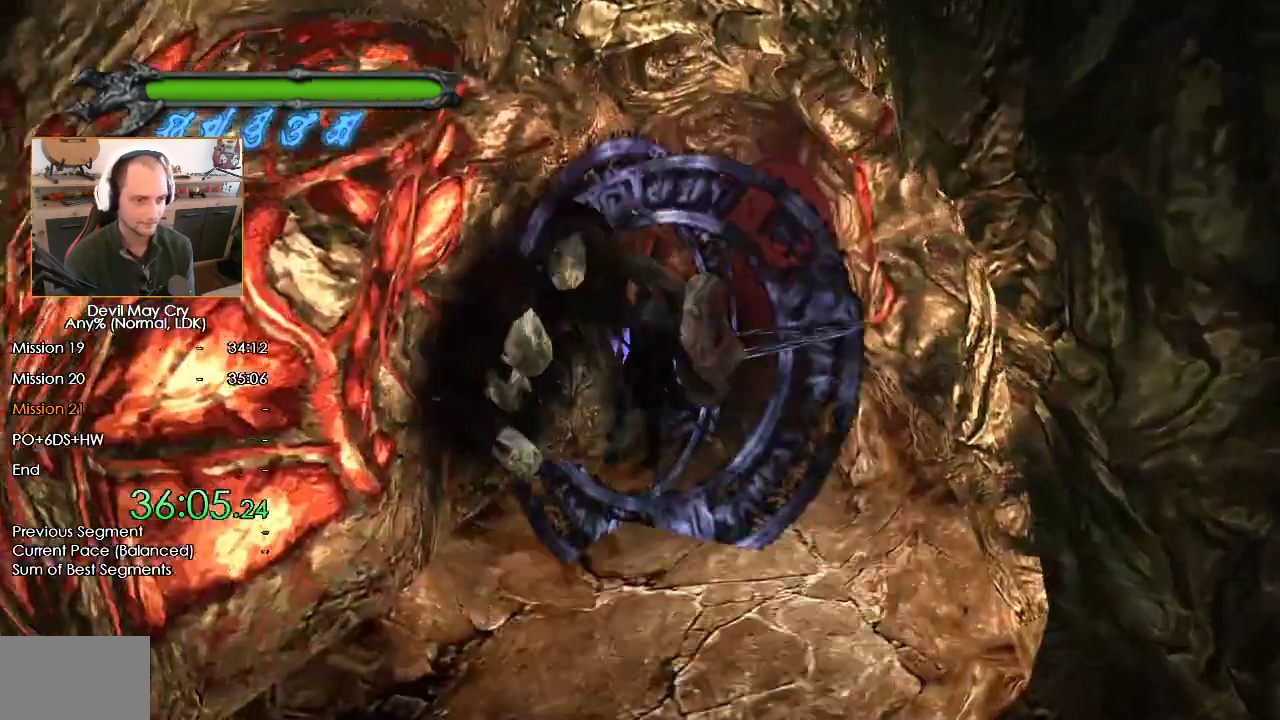
{"dt_ms": 500, "buttons": ["X", "R1"], "left_stick": "up-right", "right_stick": "center", "events": []}
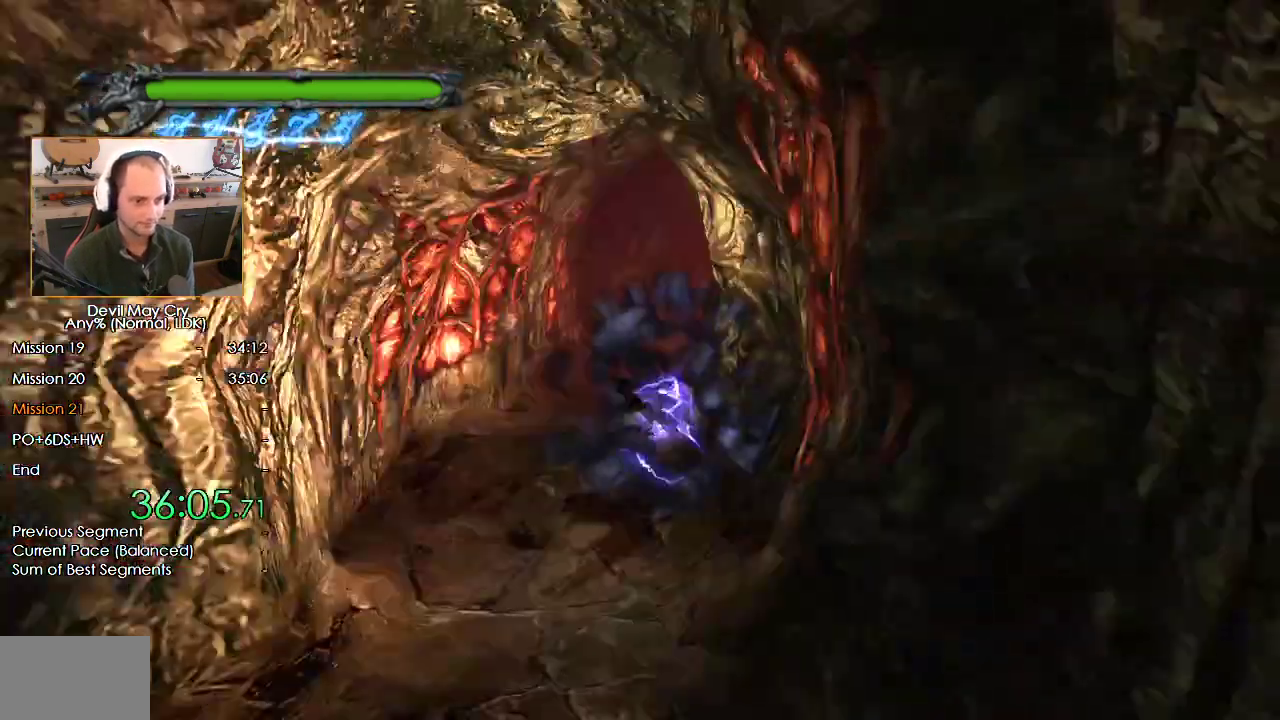
{"dt_ms": 500, "buttons": ["X", "R1"], "left_stick": "up-right", "right_stick": "center", "events": []}
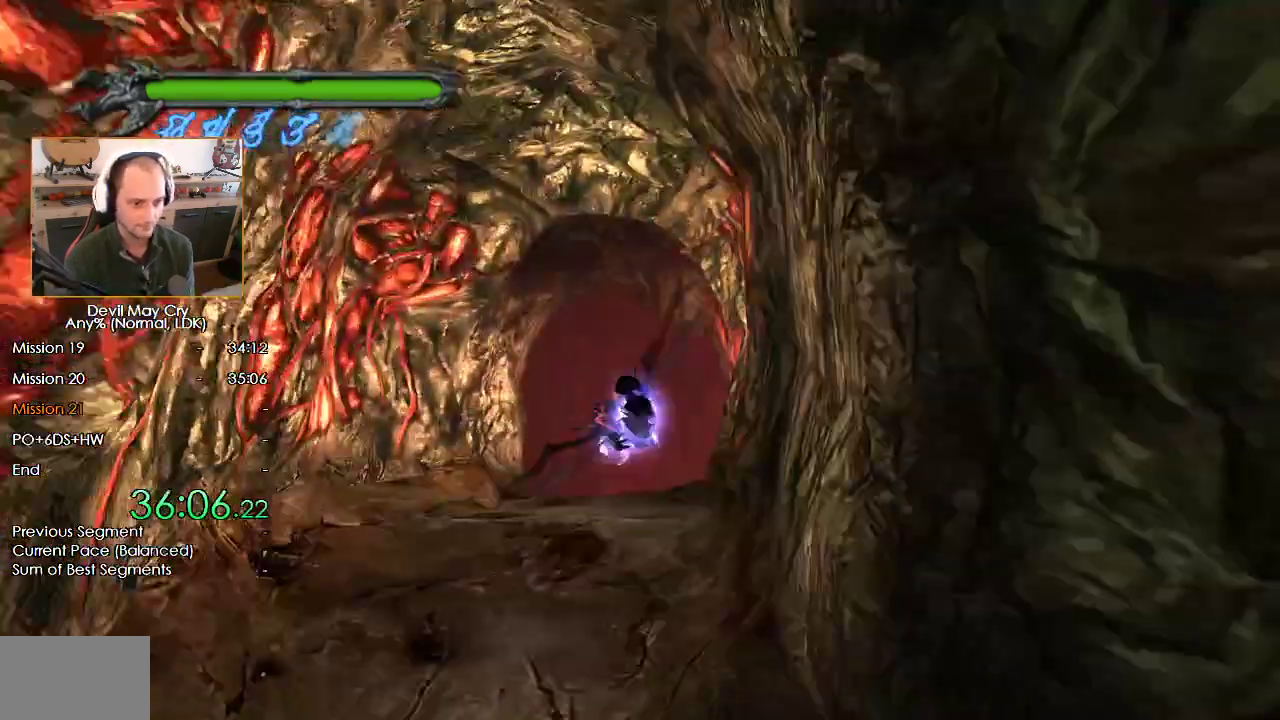
{"dt_ms": 500, "buttons": ["X", "R1"], "left_stick": "up-right", "right_stick": "center", "events": []}
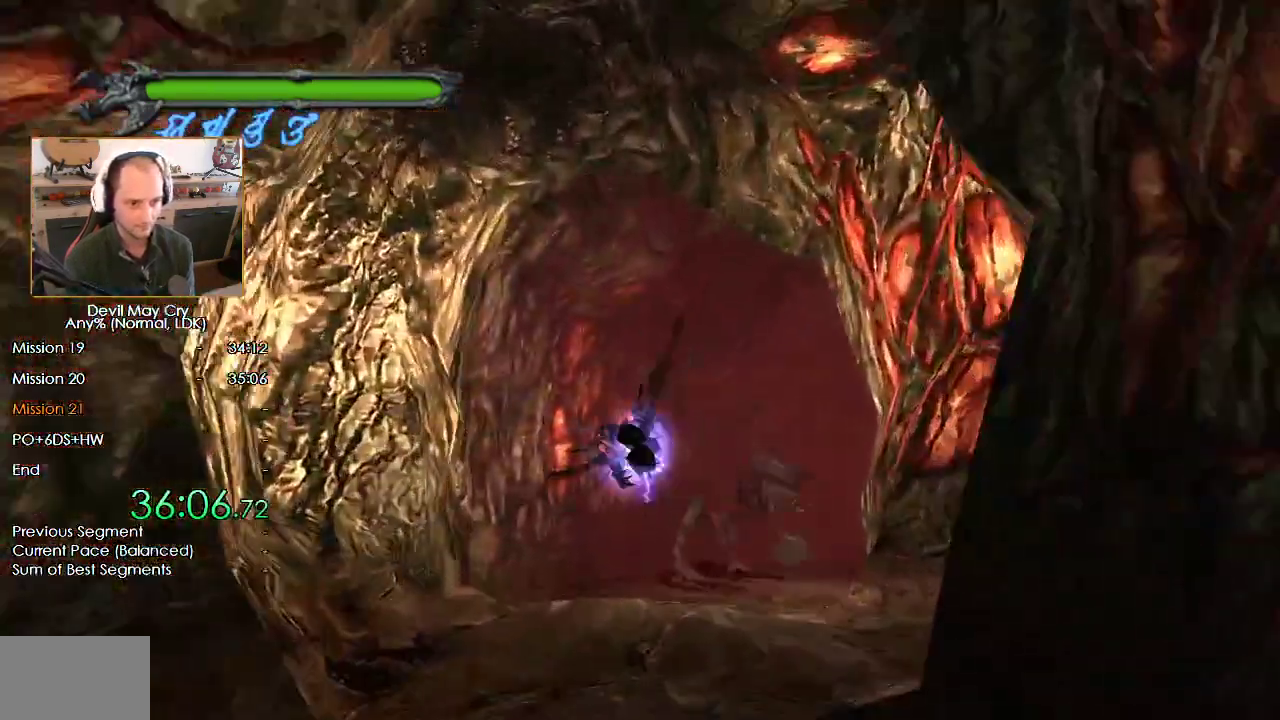
{"dt_ms": 500, "buttons": [], "left_stick": "down", "right_stick": "center", "events": [[100, "R1", "up"], [100, "X", "up"], [100, "left_stick", "down-right"], [417, "left_stick", "down"]]}
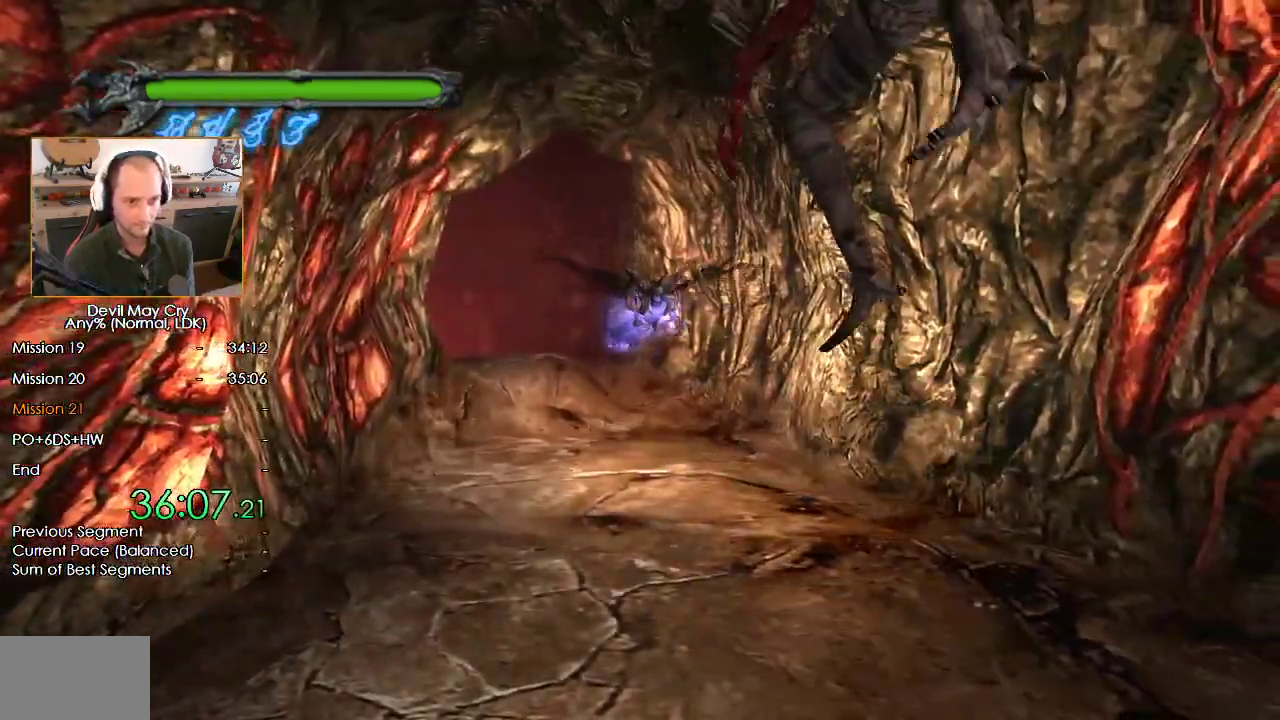
{"dt_ms": 500, "buttons": [], "left_stick": "down-right", "right_stick": "center", "events": [[67, "left_stick", "down-right"]]}
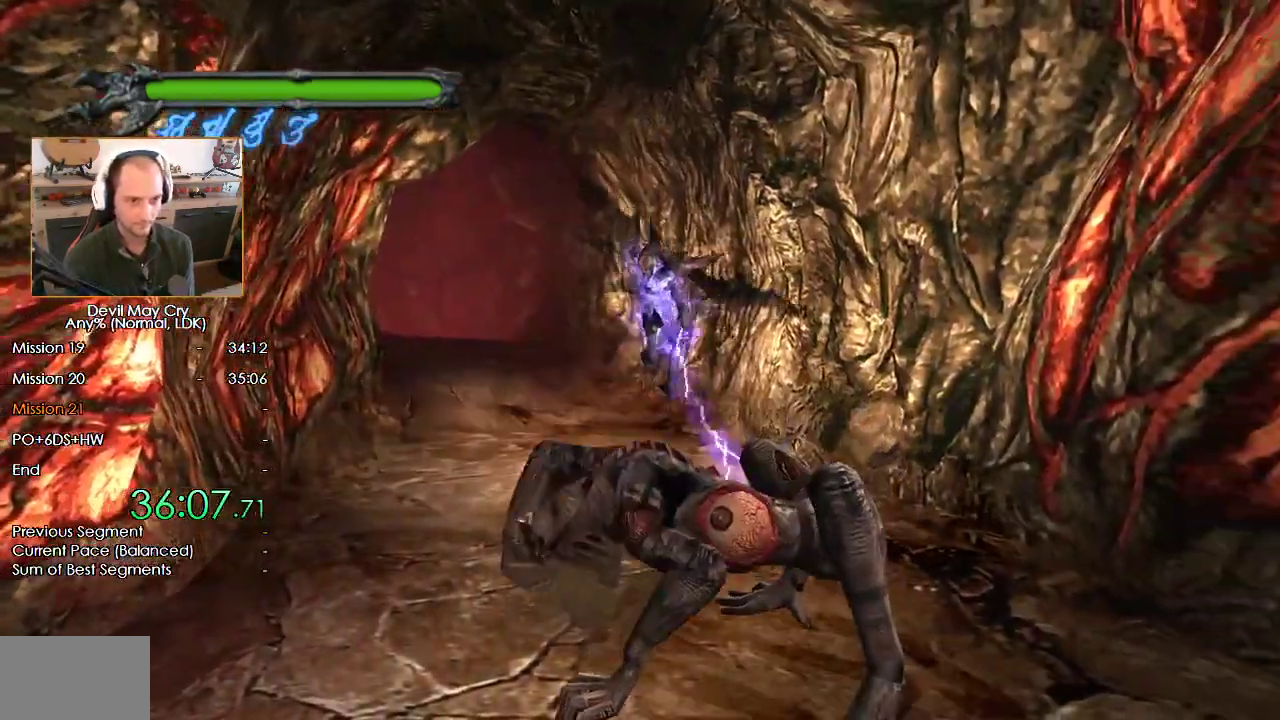
{"dt_ms": 500, "buttons": [], "left_stick": "down", "right_stick": "center", "events": [[433, "left_stick", "down"]]}
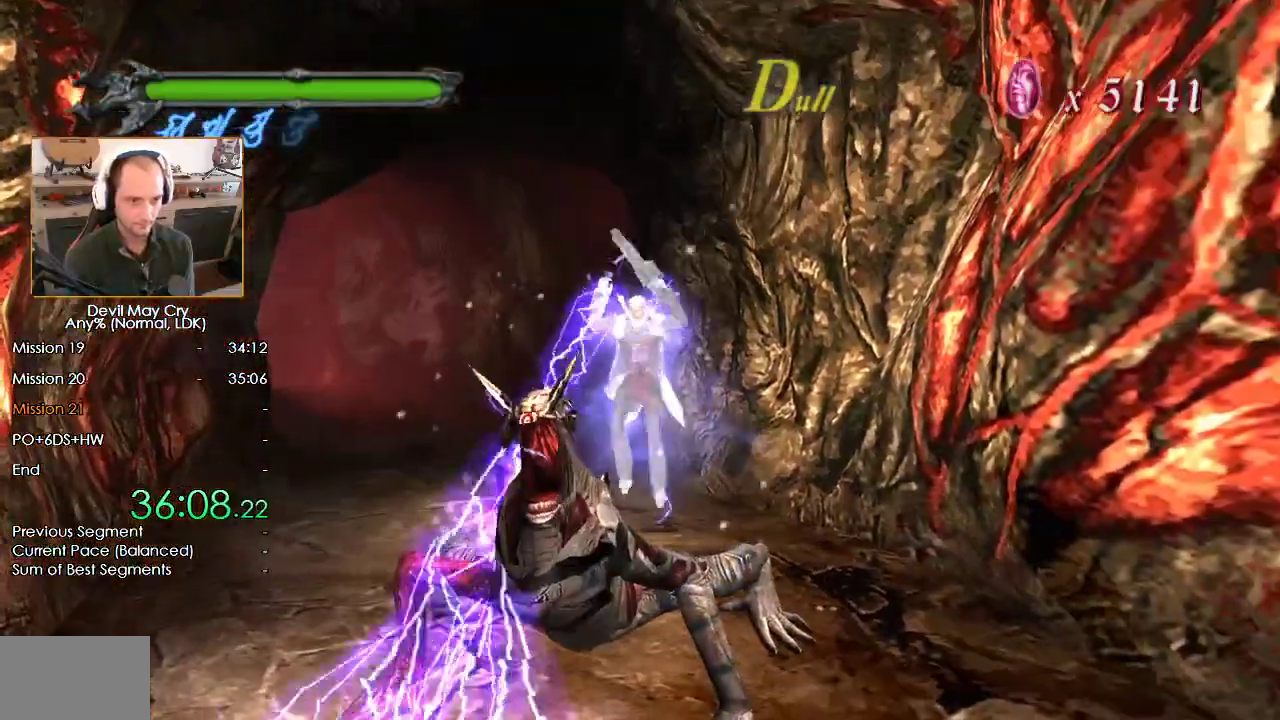
{"dt_ms": 500, "buttons": [], "left_stick": "center", "right_stick": "center", "events": [[167, "left_stick", "center"]]}
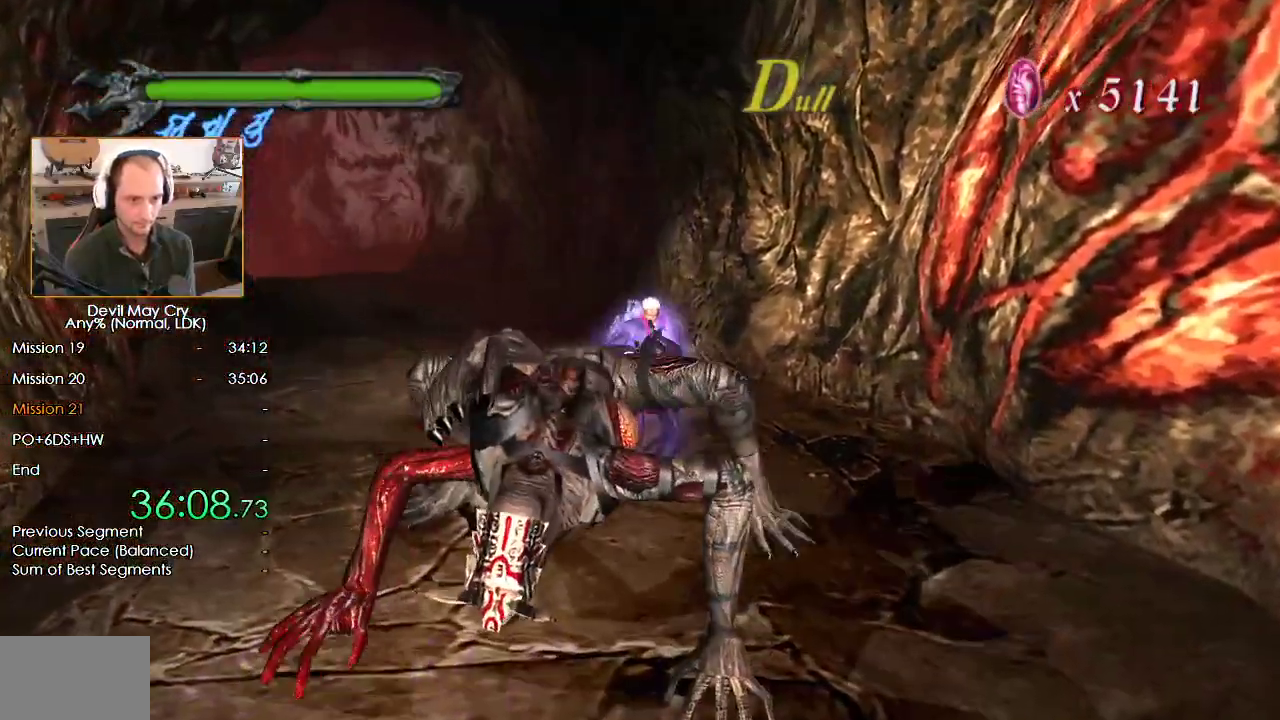
{"dt_ms": 500, "buttons": [], "left_stick": "down", "right_stick": "center", "events": [[50, "left_stick", "down"], [250, "X", "down"], [317, "X", "up"]]}
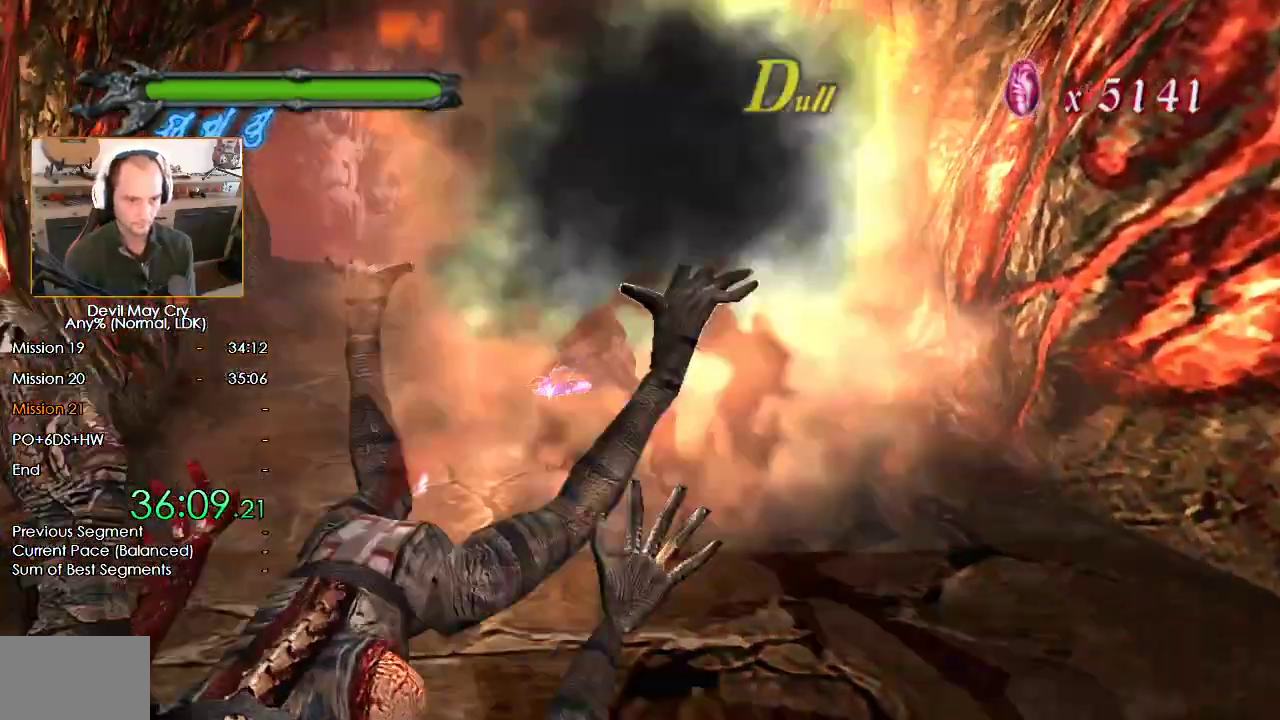
{"dt_ms": 500, "buttons": [], "left_stick": "center", "right_stick": "center"}
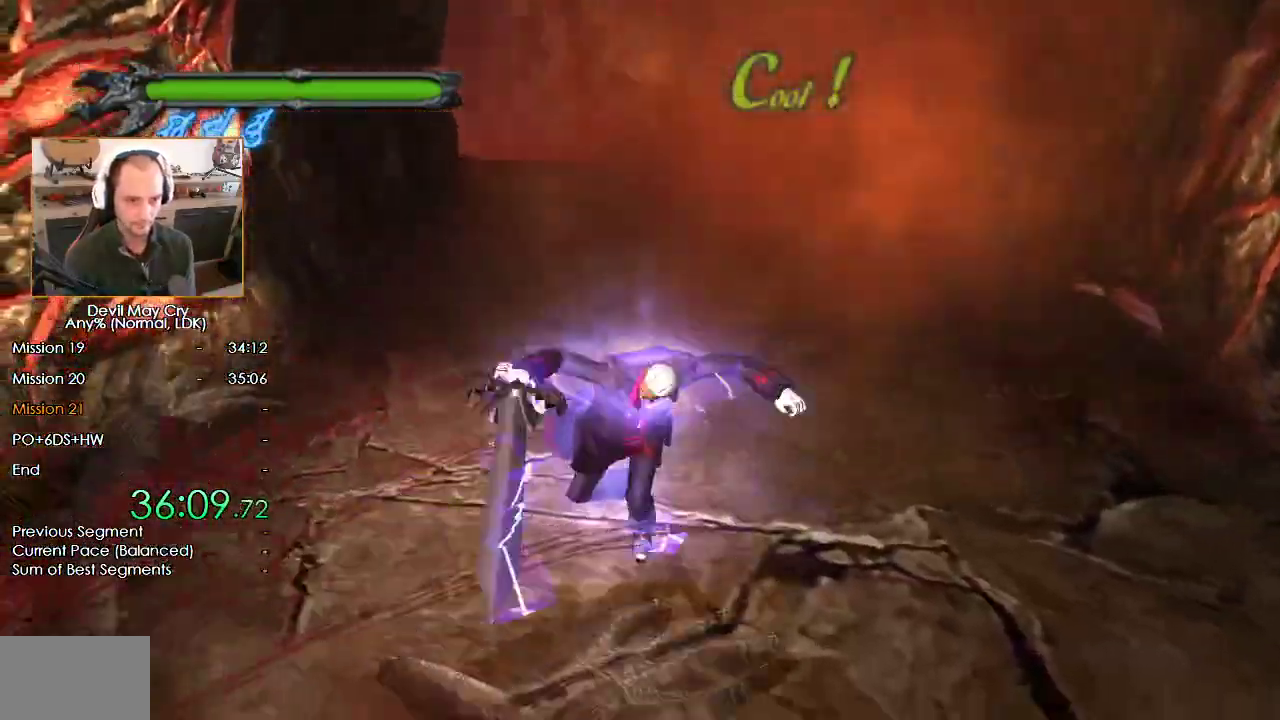
{"dt_ms": 500, "buttons": [], "left_stick": "down-left", "right_stick": "center", "events": [[50, "left_stick", "down-left"]]}
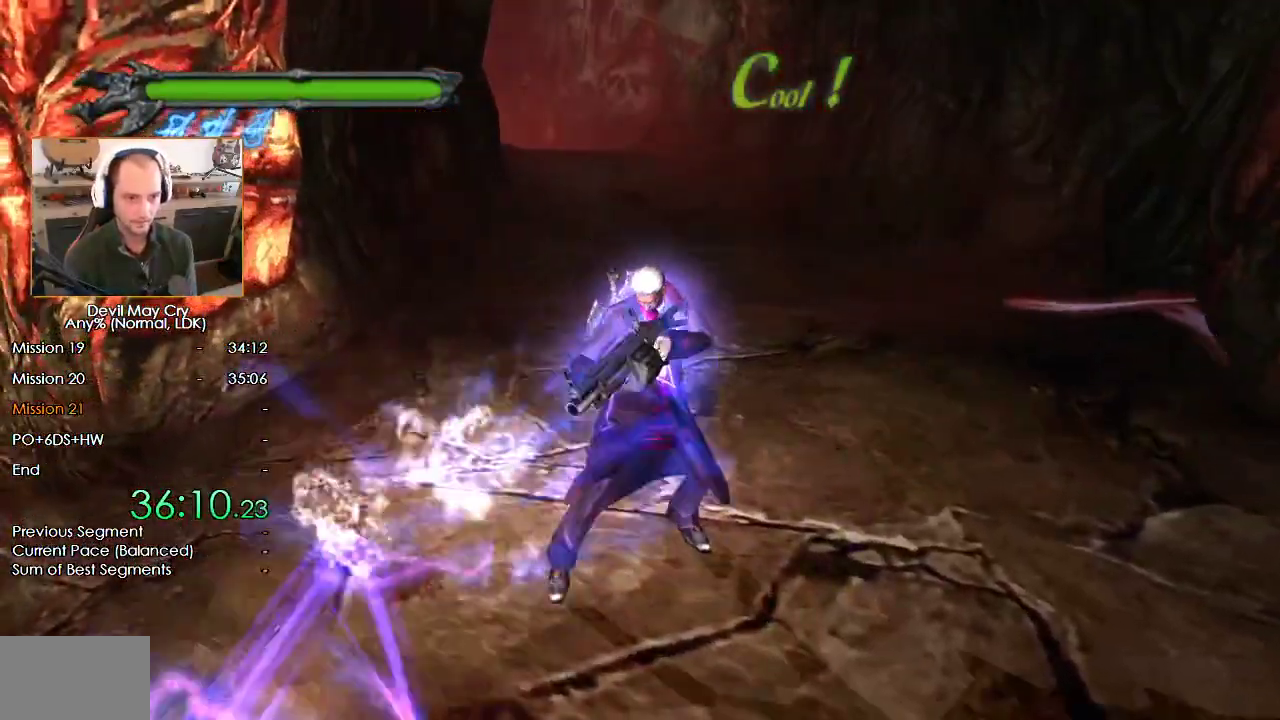
{"dt_ms": 500, "buttons": [], "left_stick": "center", "right_stick": "center", "events": [[400, "left_stick", "center"]]}
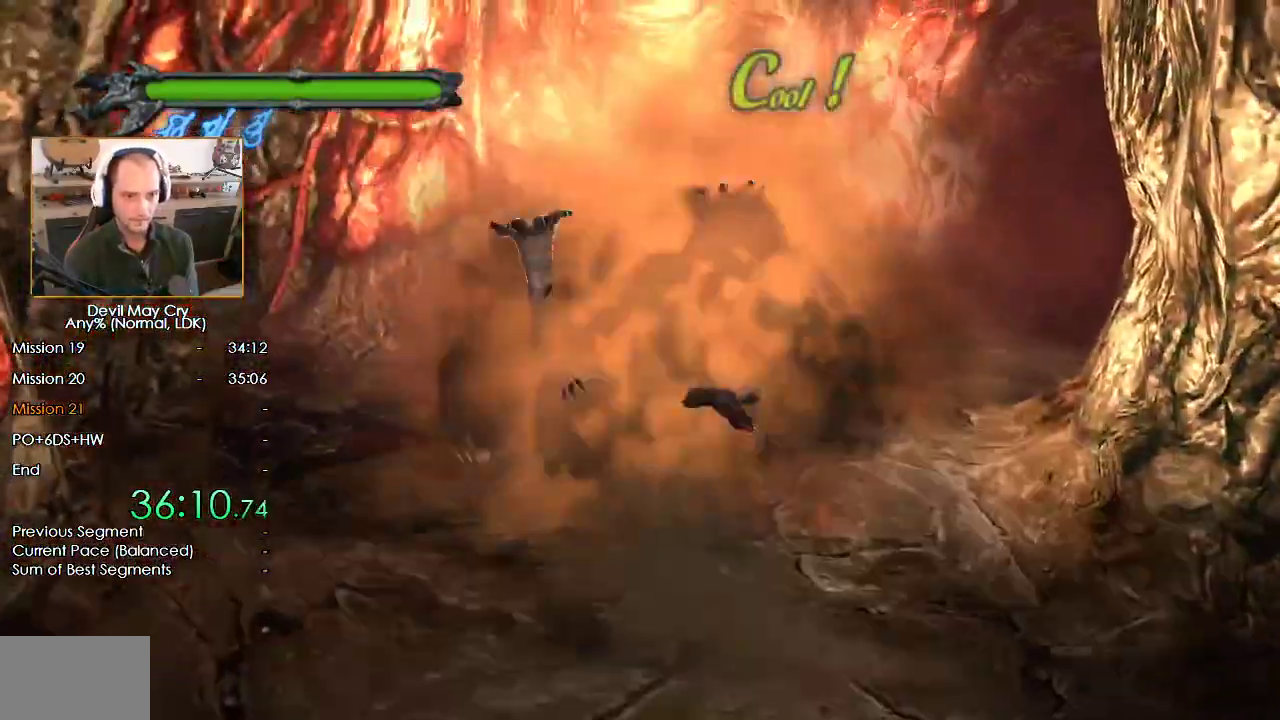
{"dt_ms": 500, "buttons": [], "left_stick": "up", "right_stick": "center"}
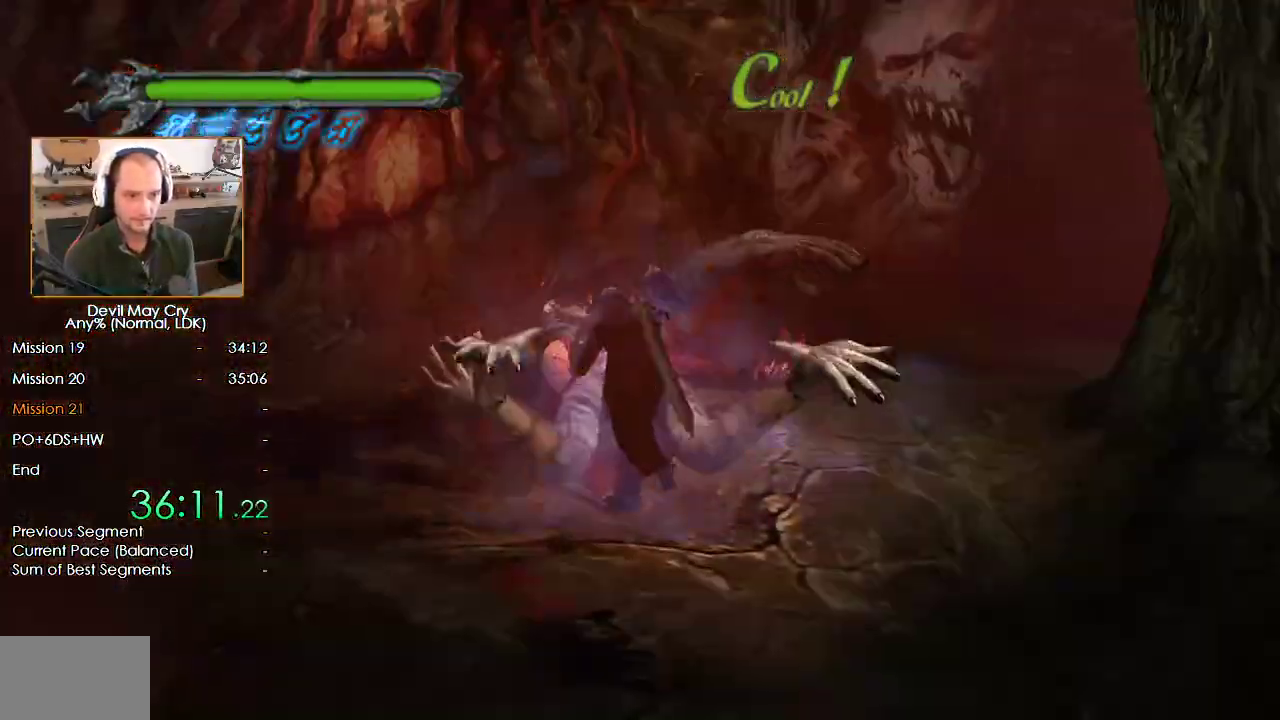
{"dt_ms": 500, "buttons": ["X"], "left_stick": "up", "right_stick": "center"}
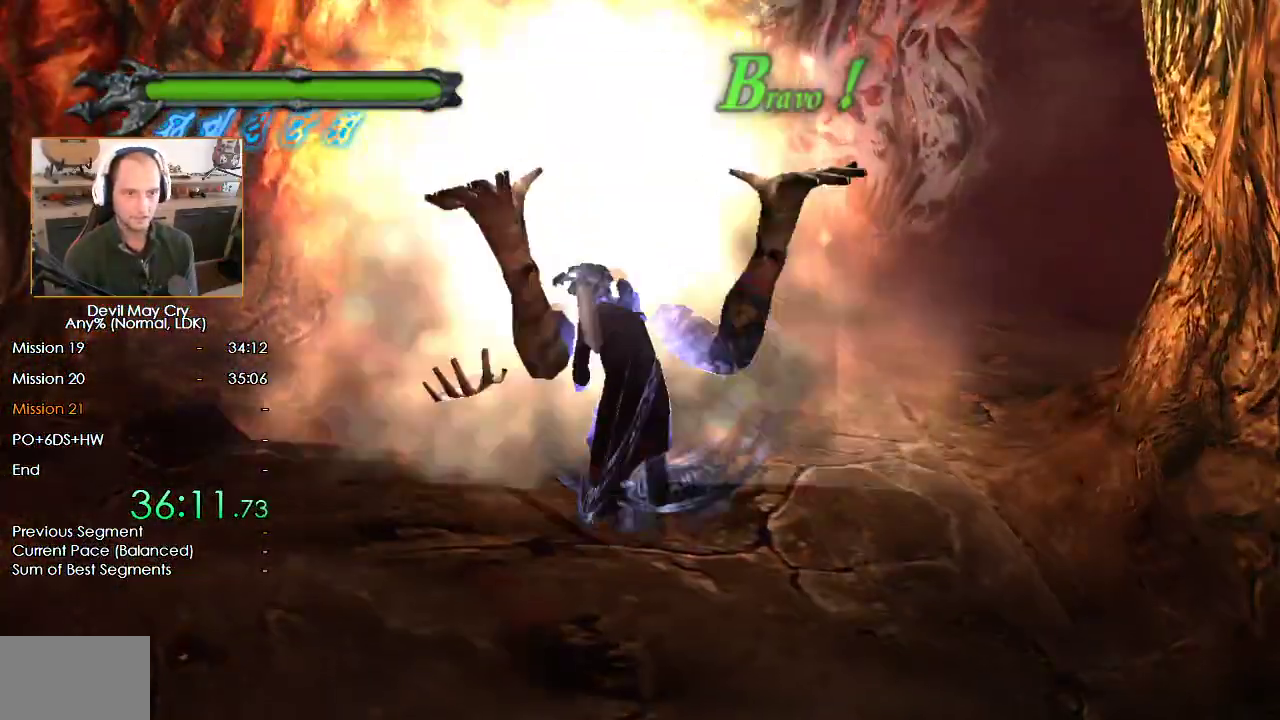
{"dt_ms": 1000, "buttons": [], "left_stick": "up-right", "right_stick": "center"}
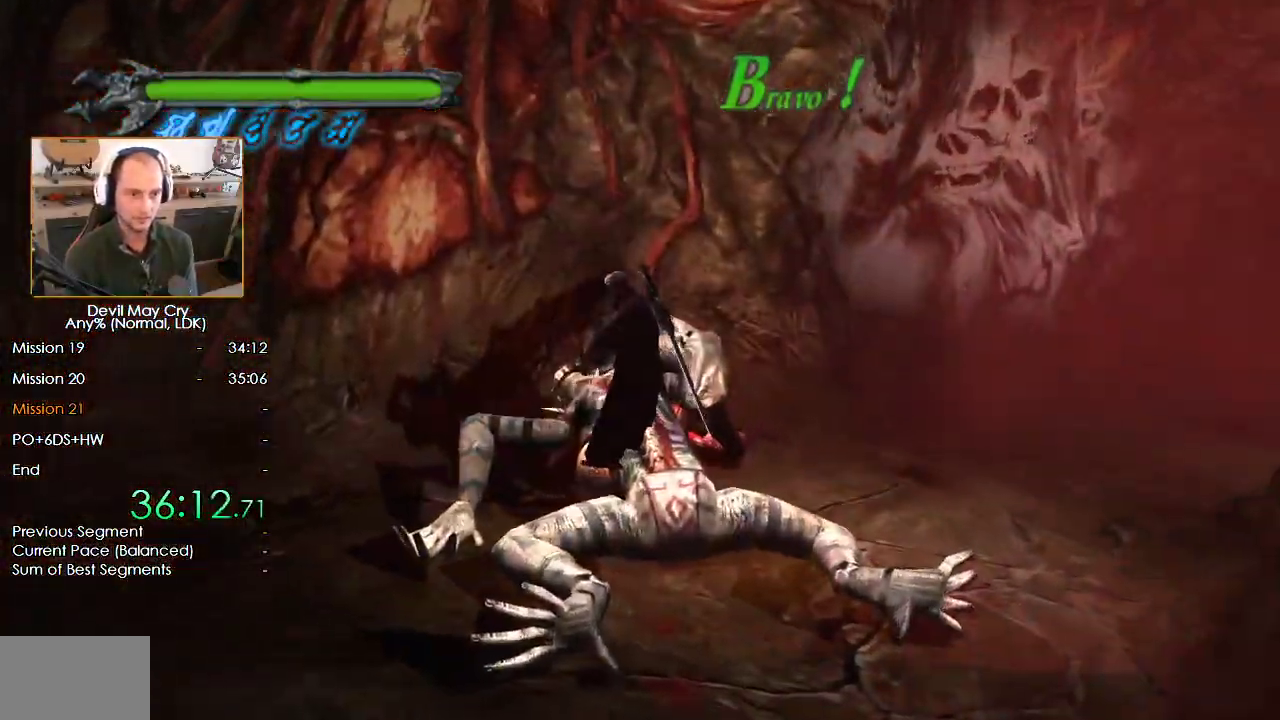
{"dt_ms": 500, "buttons": [], "left_stick": "right", "right_stick": "center", "events": [[350, "B", "down"], [450, "B", "up"], [483, "left_stick", "right"]]}
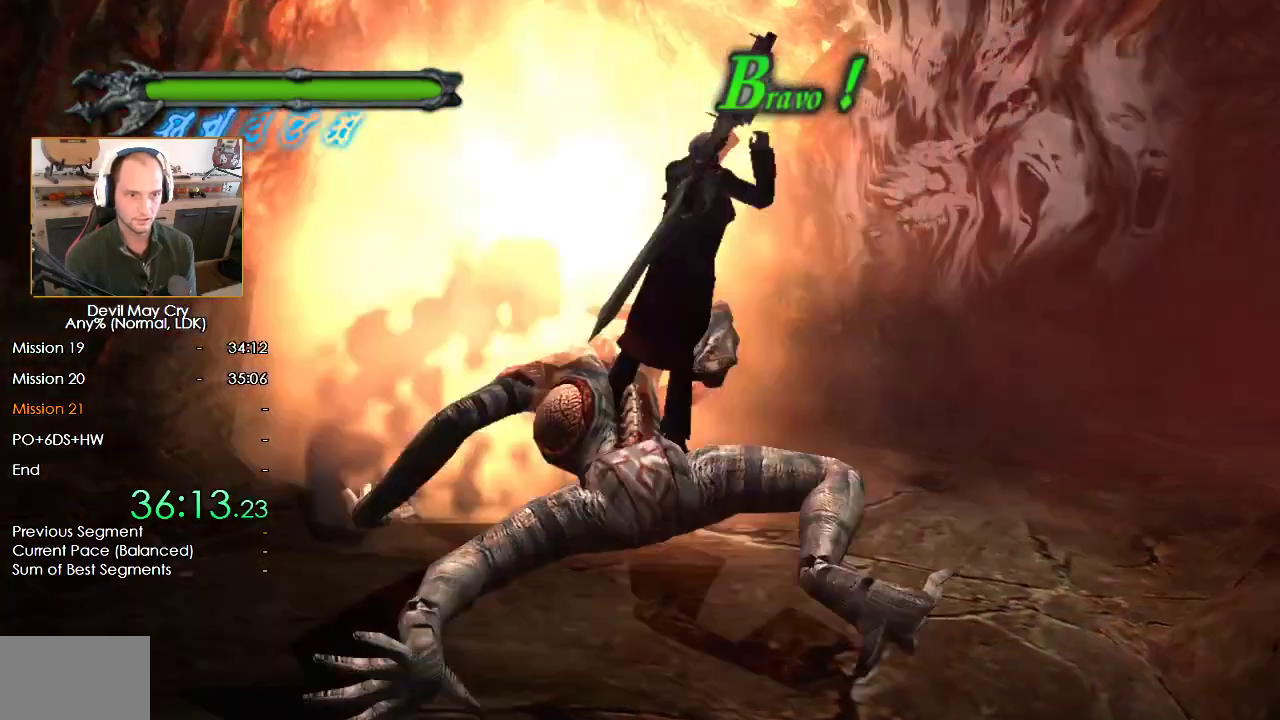
{"dt_ms": 500, "buttons": [], "left_stick": "down", "right_stick": "center", "events": [[200, "left_stick", "center"], [300, "left_stick", "up-right"], [483, "left_stick", "down"]]}
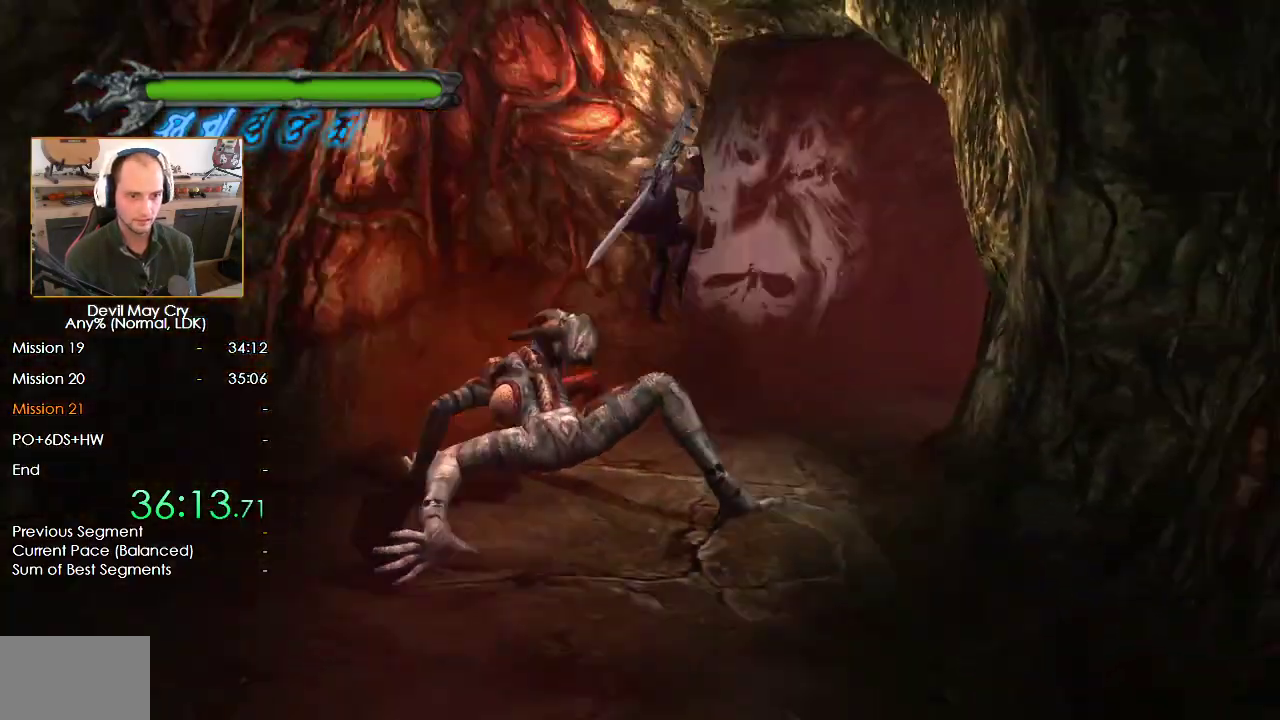
{"dt_ms": 500, "buttons": [], "left_stick": "down", "right_stick": "center", "events": []}